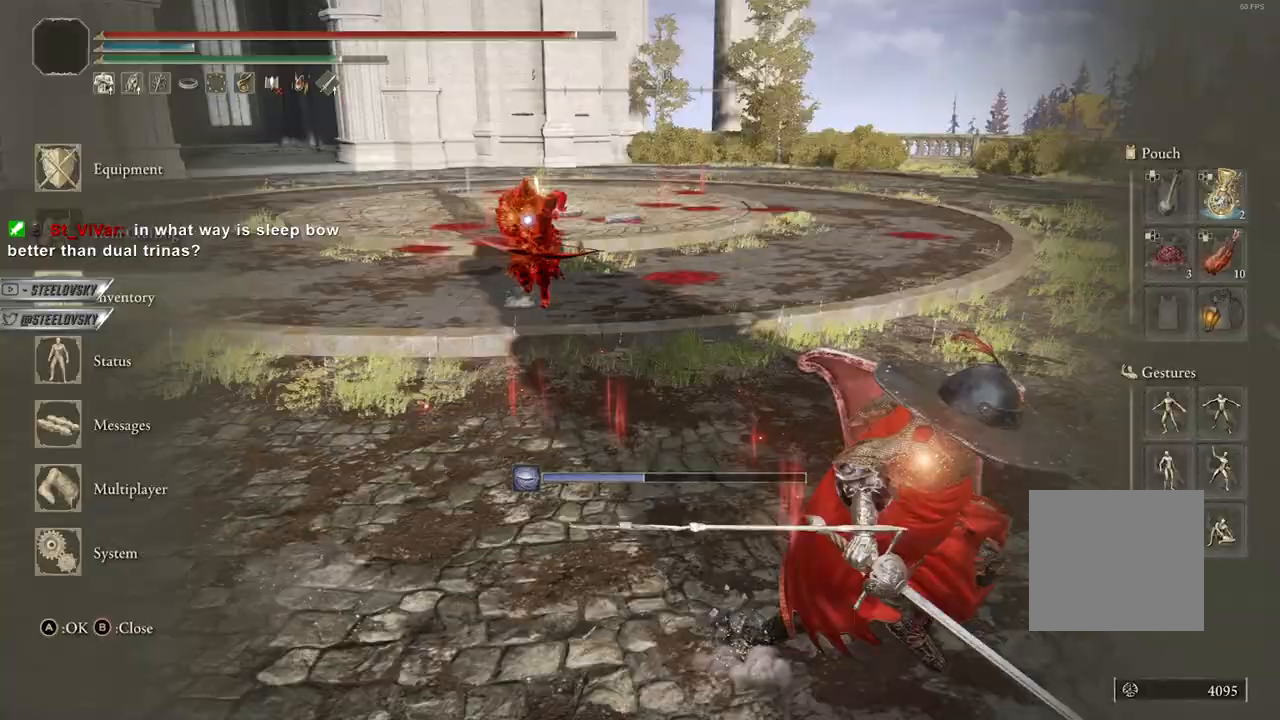
Gameplay with a controller (PlayStation layout); each line is a JSON object with the inputs held at the frame after it. "events" lists button and stick changes between this image and that frame as [ms after this image, input, new state], when the widget could be followed in between. Not read: L3.
{"buttons": ["CIRCLE"], "left_stick": "down-left", "right_stick": "center", "events": [[17, "CROSS", "down"], [17, "DPAD_DOWN", "up"], [67, "left_stick", "down"], [117, "CROSS", "up"], [250, "left_stick", "down-left"], [400, "DPAD_DOWN", "down"], [483, "DPAD_DOWN", "up"]]}
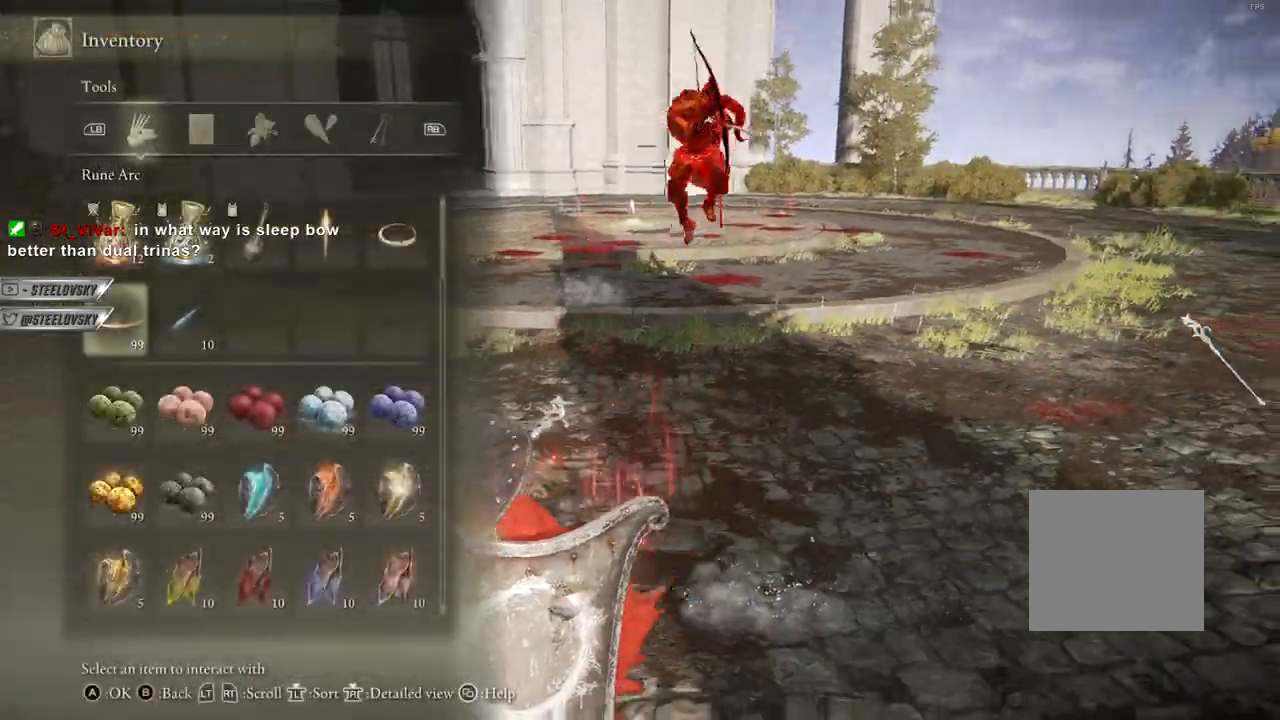
{"buttons": ["CIRCLE"], "left_stick": "down-left", "right_stick": "center", "events": [[83, "DPAD_DOWN", "down"], [150, "DPAD_DOWN", "up"], [317, "DPAD_LEFT", "down"], [400, "DPAD_LEFT", "up"]]}
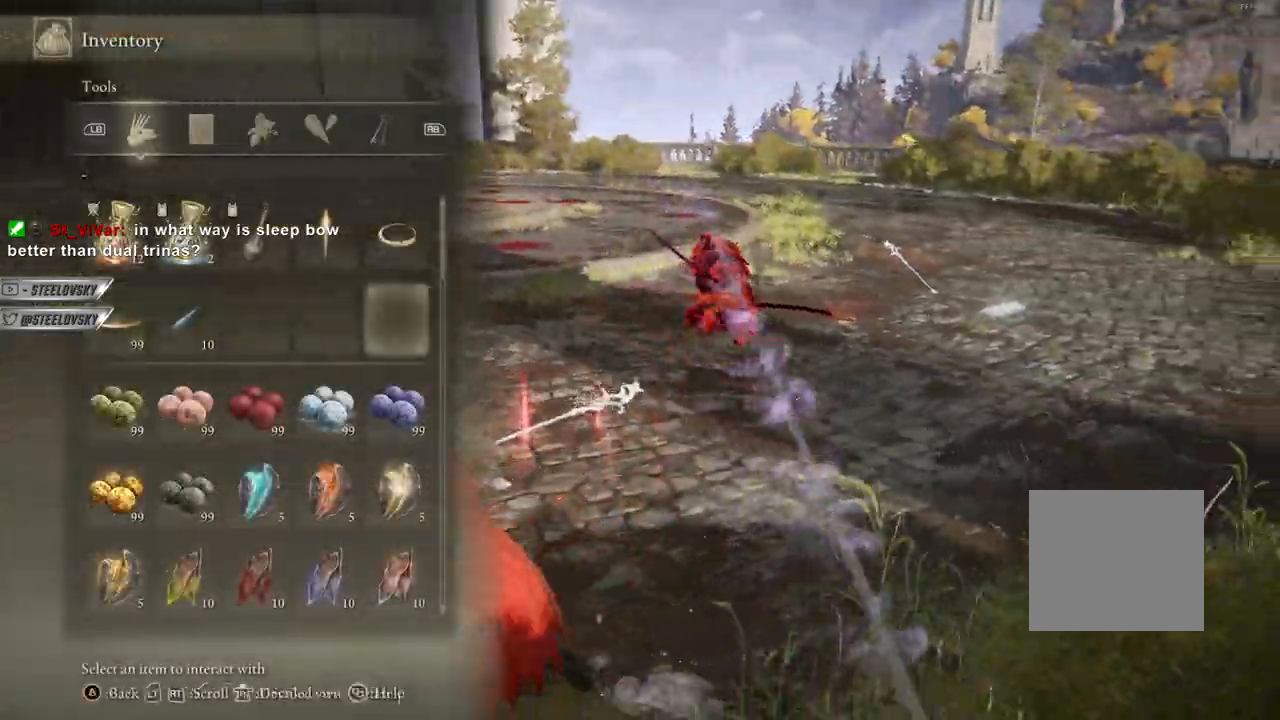
{"buttons": ["CIRCLE"], "left_stick": "down-right", "right_stick": "center", "events": [[67, "DPAD_DOWN", "down"], [167, "DPAD_DOWN", "up"], [300, "left_stick", "down"], [317, "CROSS", "down"], [400, "left_stick", "down-right"], [417, "CROSS", "up"]]}
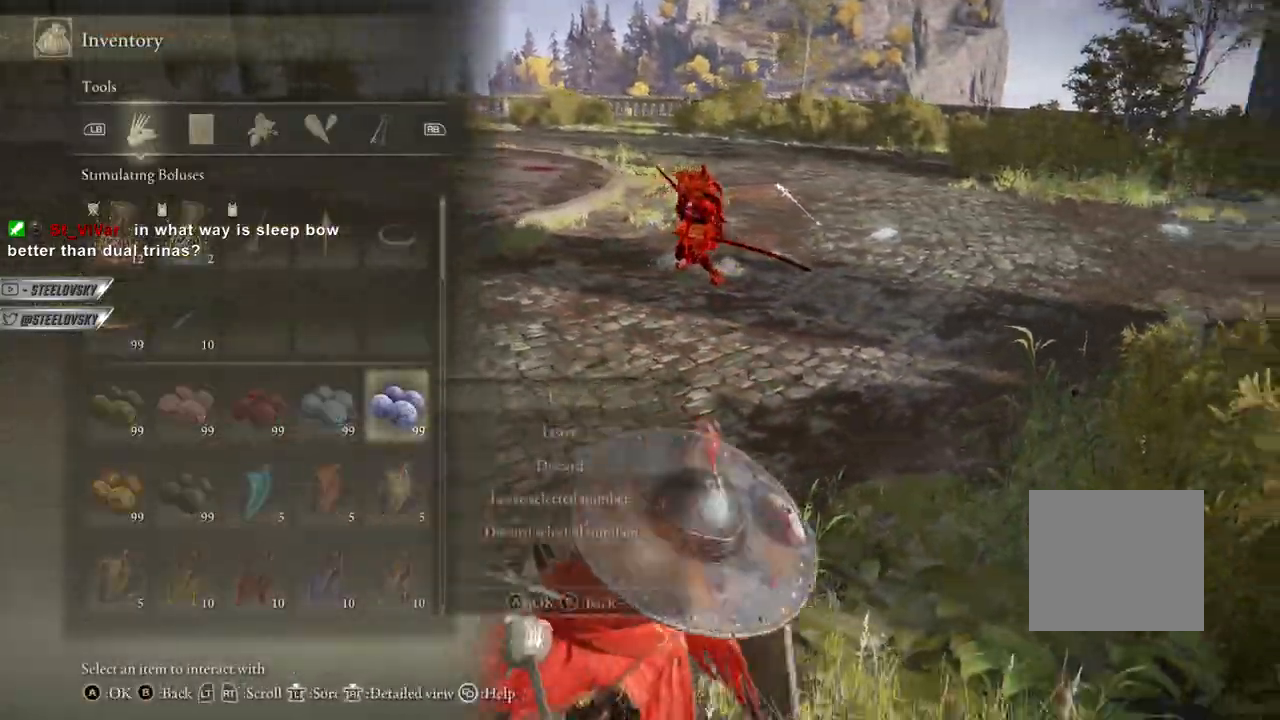
{"buttons": ["CIRCLE"], "left_stick": "down-left", "right_stick": "center", "events": [[150, "left_stick", "right"], [167, "CROSS", "down"], [267, "CROSS", "up"], [333, "left_stick", "down"], [483, "left_stick", "down-left"]]}
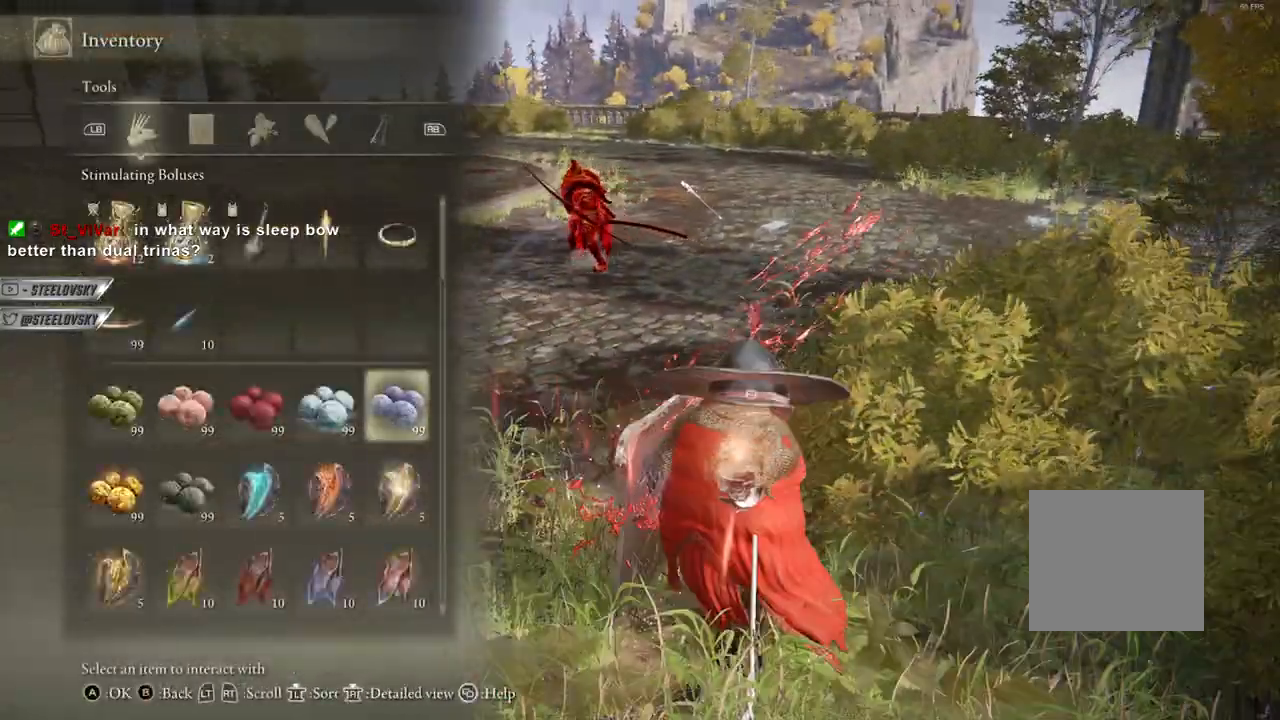
{"buttons": [], "left_stick": "down-left", "right_stick": "center", "events": [[117, "START", "down"], [217, "CIRCLE", "up"], [217, "START", "up"]]}
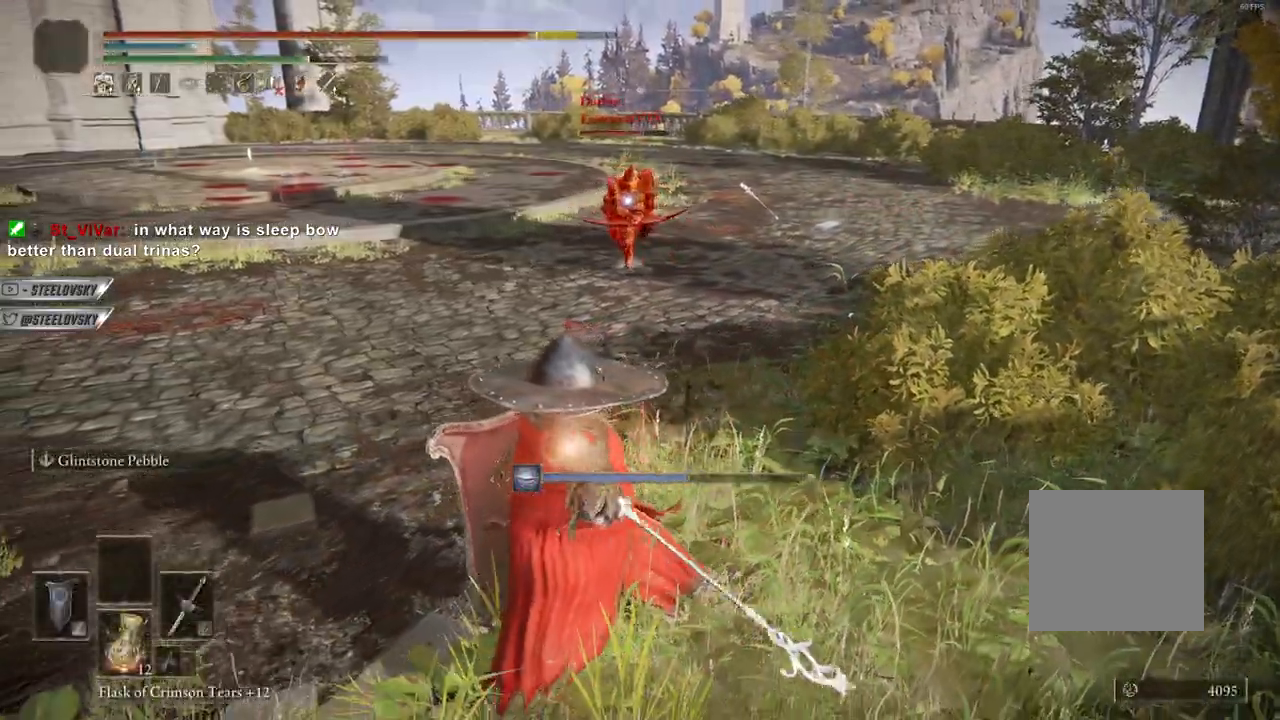
{"buttons": [], "left_stick": "down-right", "right_stick": "center", "events": [[133, "left_stick", "down-right"]]}
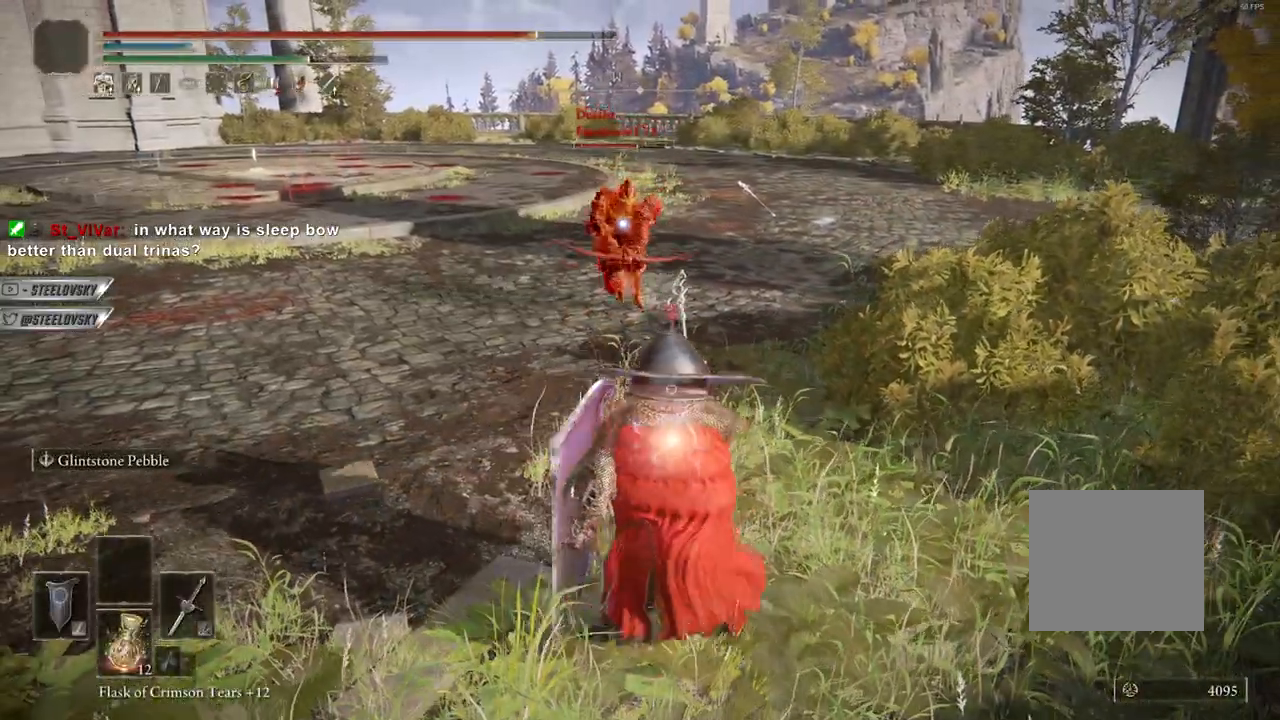
{"buttons": ["L1"], "left_stick": "up-right", "right_stick": "center", "events": [[83, "left_stick", "right"], [117, "L1", "down"], [317, "left_stick", "up-right"]]}
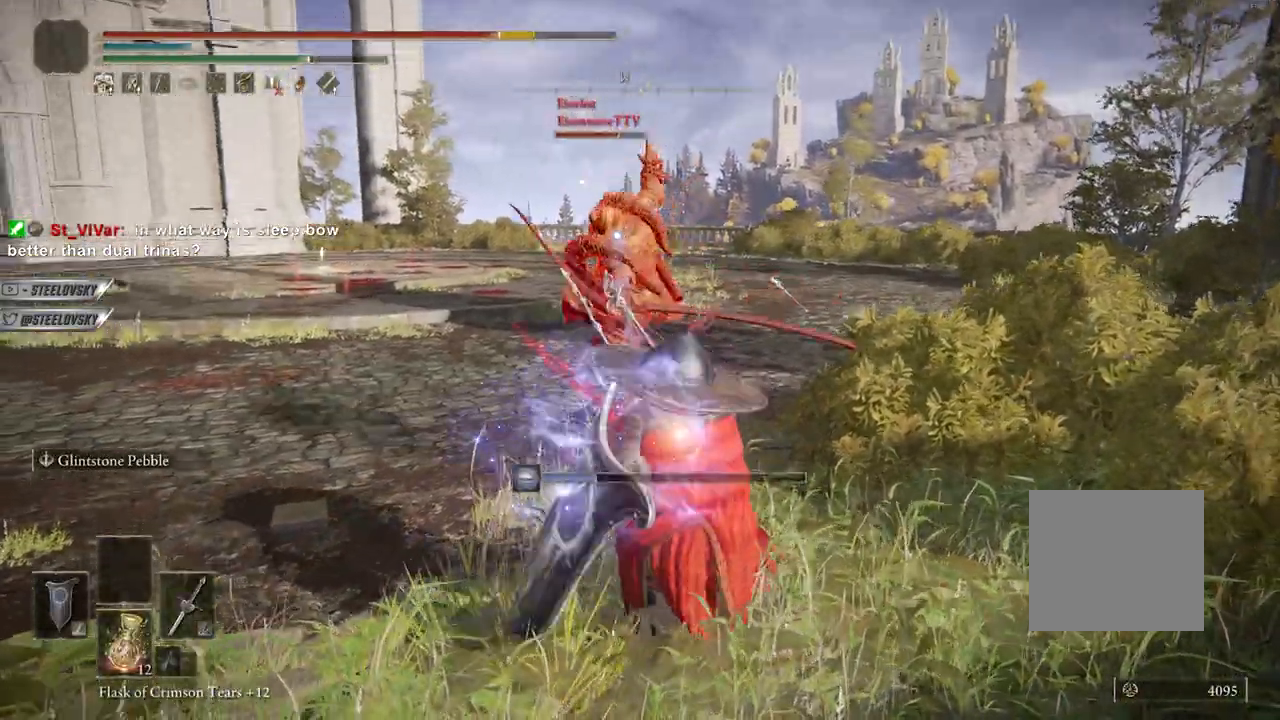
{"buttons": ["L1"], "left_stick": "up", "right_stick": "center", "events": [[217, "left_stick", "up"], [317, "R1", "down"], [417, "R1", "up"]]}
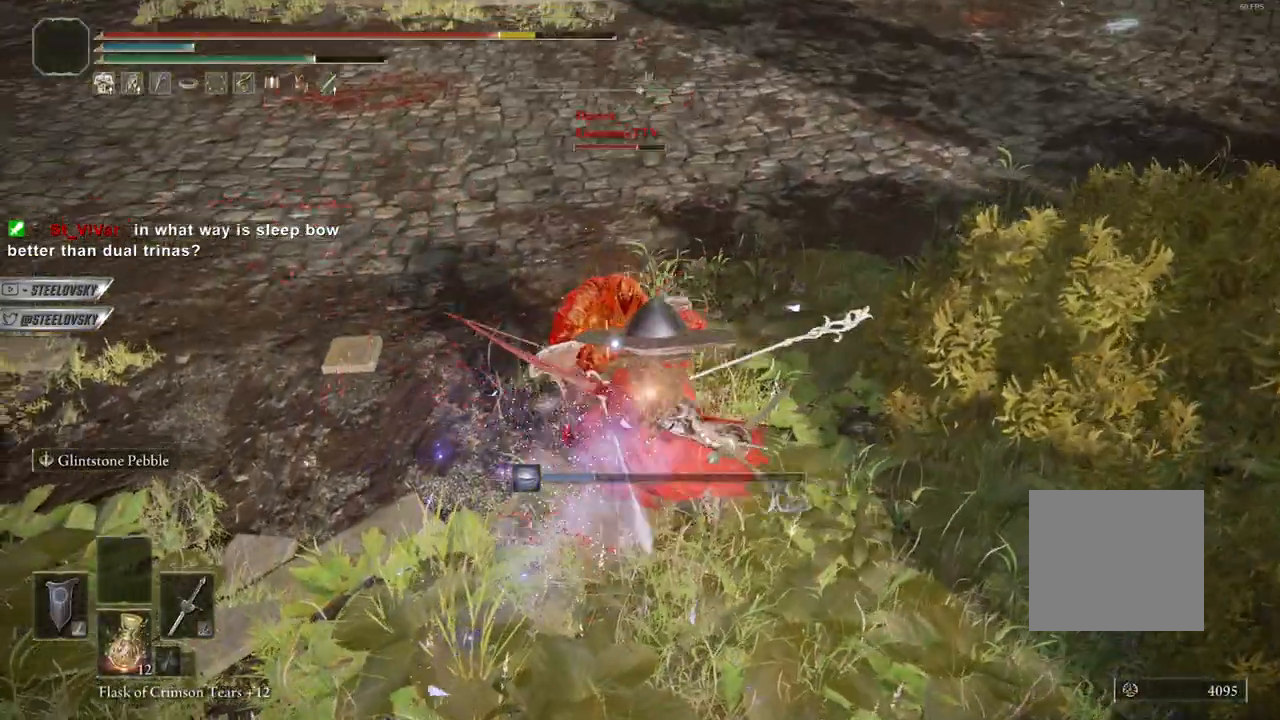
{"buttons": ["L1", "R1"], "left_stick": "up", "right_stick": "center", "events": [[450, "R1", "down"]]}
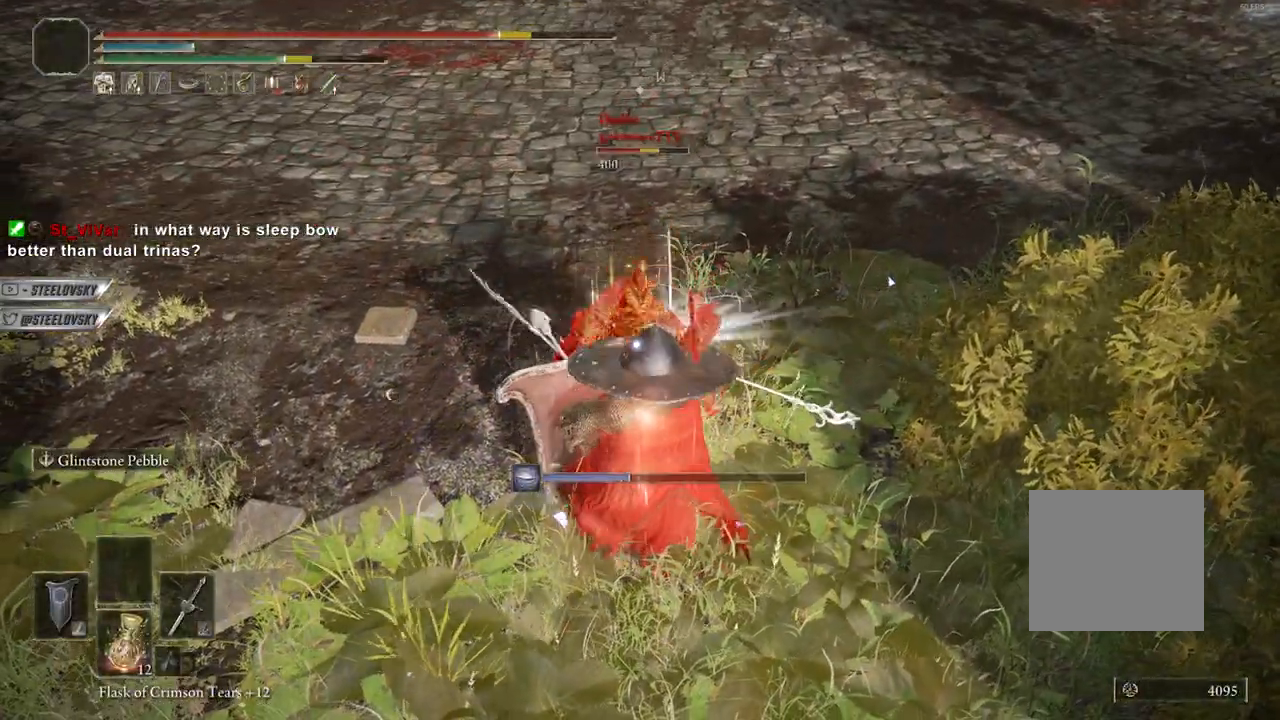
{"buttons": ["L1"], "left_stick": "up", "right_stick": "center", "events": [[33, "R1", "up"]]}
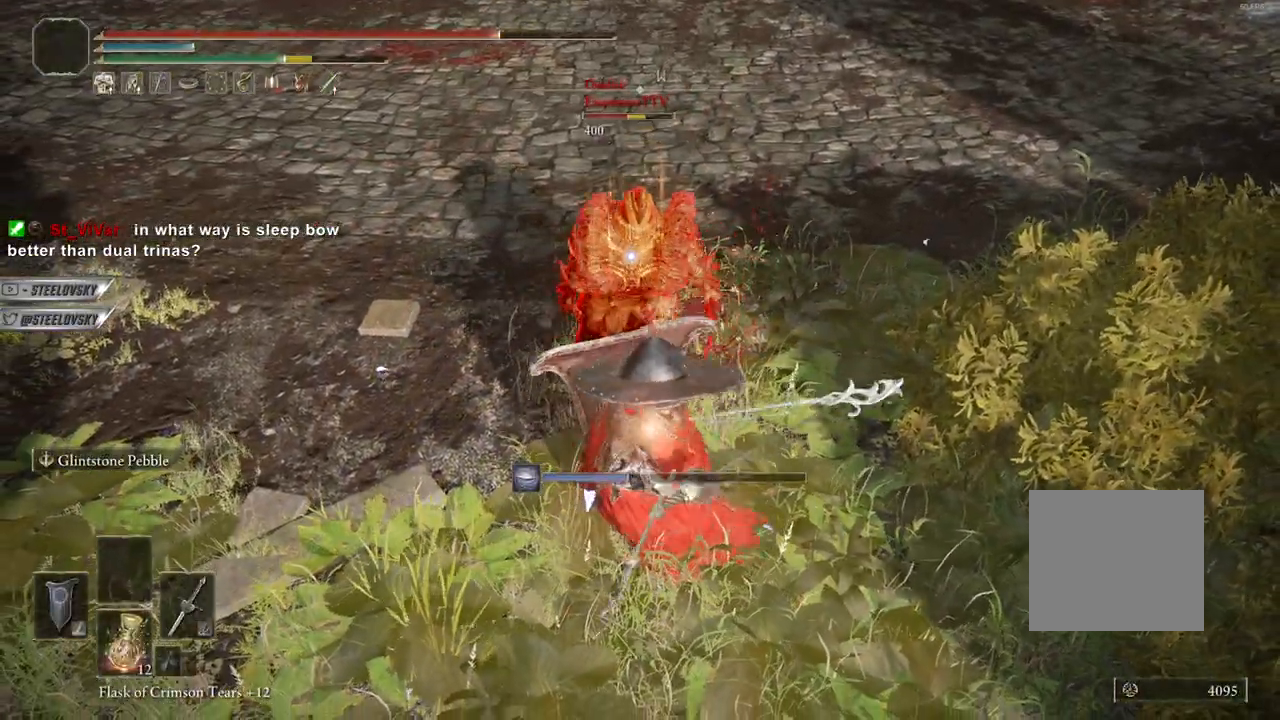
{"buttons": ["CIRCLE"], "left_stick": "up-right", "right_stick": "center", "events": [[150, "left_stick", "up-right"], [367, "CIRCLE", "down"], [367, "L1", "up"]]}
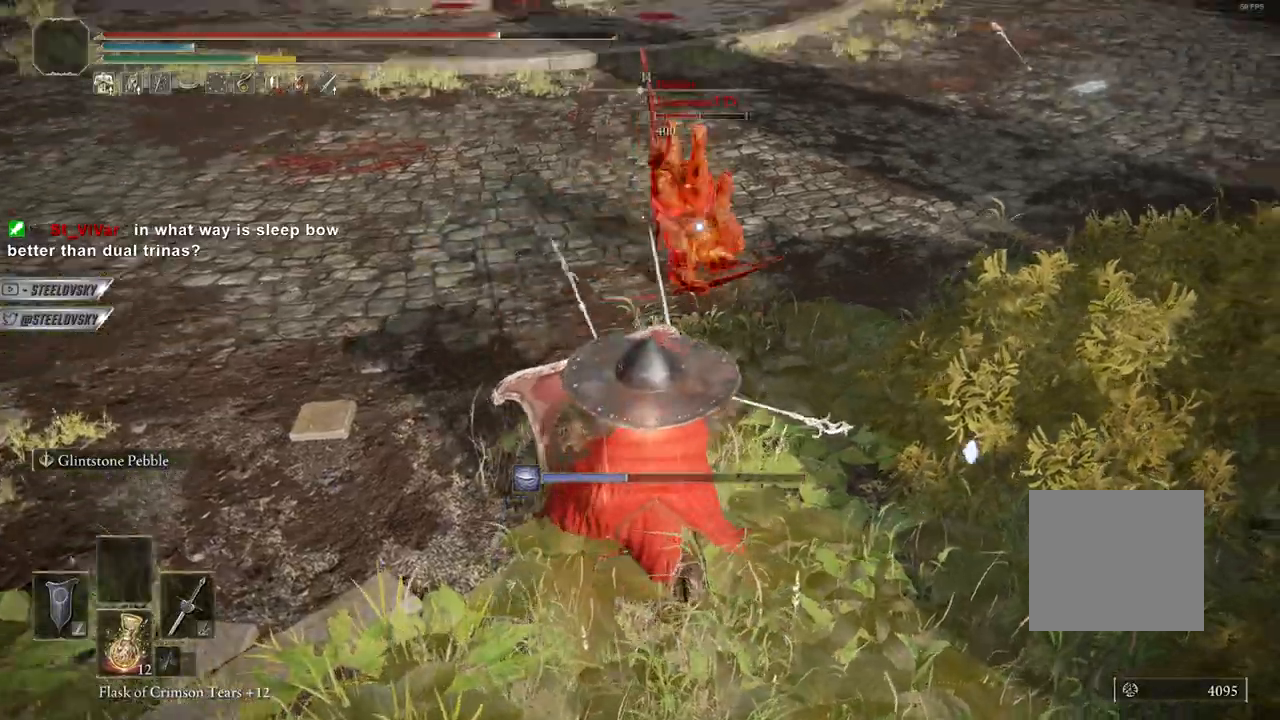
{"buttons": ["CIRCLE"], "left_stick": "up-right", "right_stick": "center", "events": []}
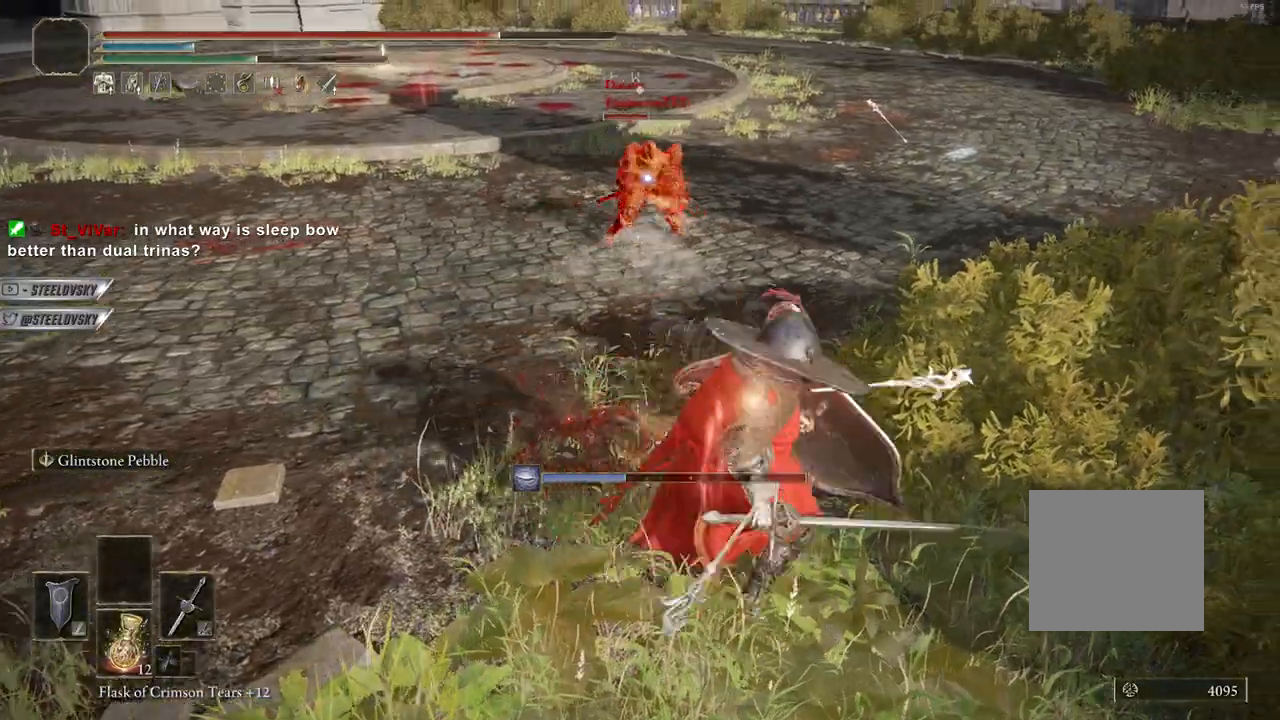
{"buttons": [], "left_stick": "up-right", "right_stick": "center", "events": [[67, "R2", "down"], [150, "CIRCLE", "up"], [150, "R2", "up"]]}
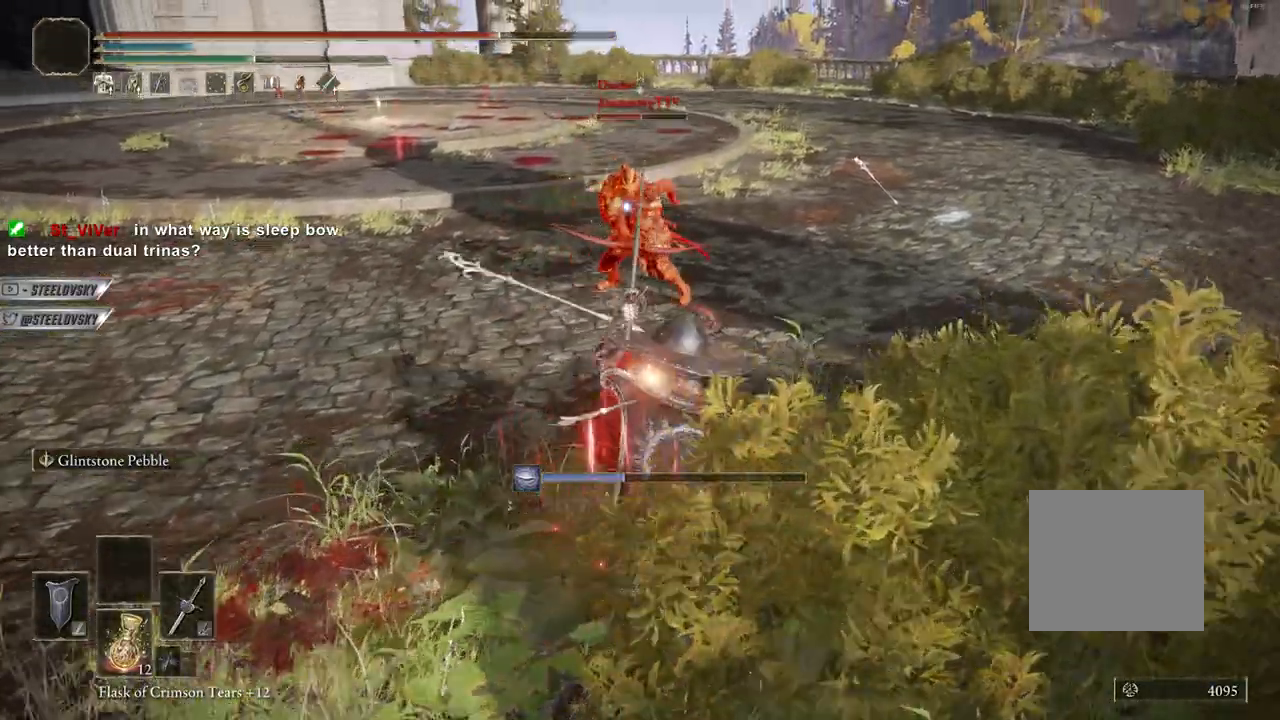
{"buttons": ["L1"], "left_stick": "down-left", "right_stick": "center", "events": [[367, "left_stick", "down"], [417, "left_stick", "down-left"], [500, "L1", "down"]]}
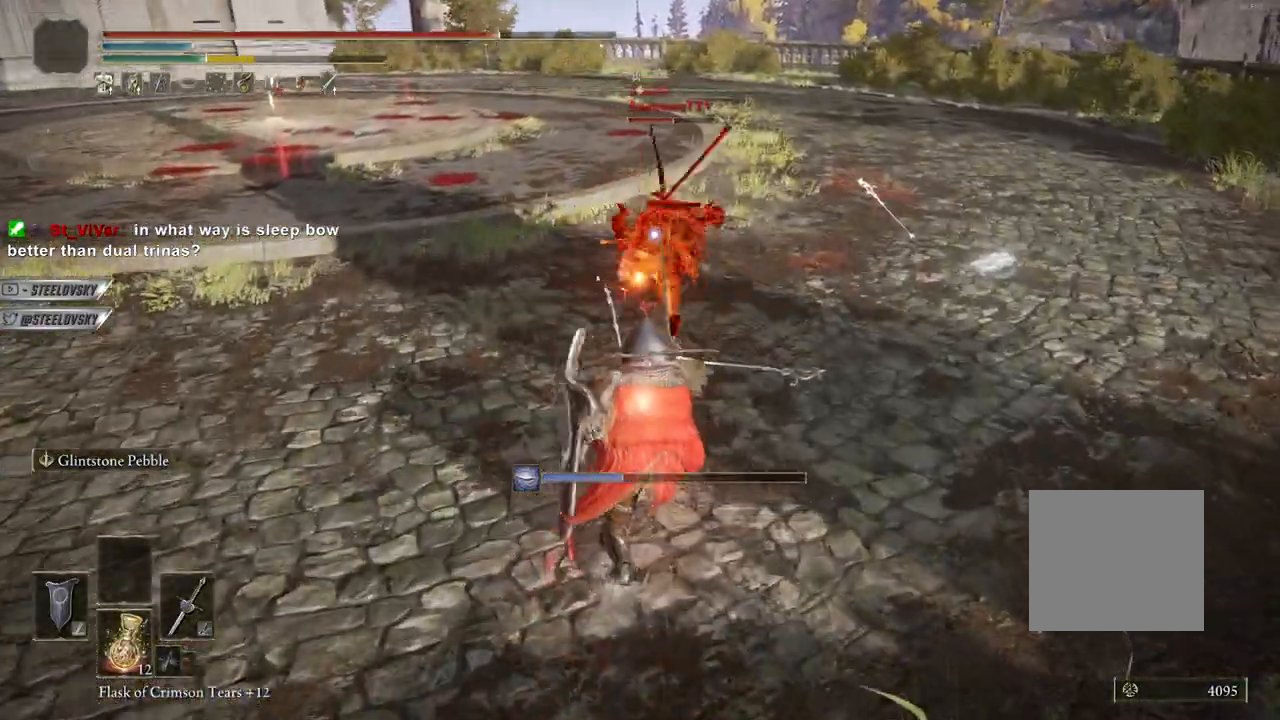
{"buttons": [], "left_stick": "down-left", "right_stick": "center", "events": [[317, "L1", "up"]]}
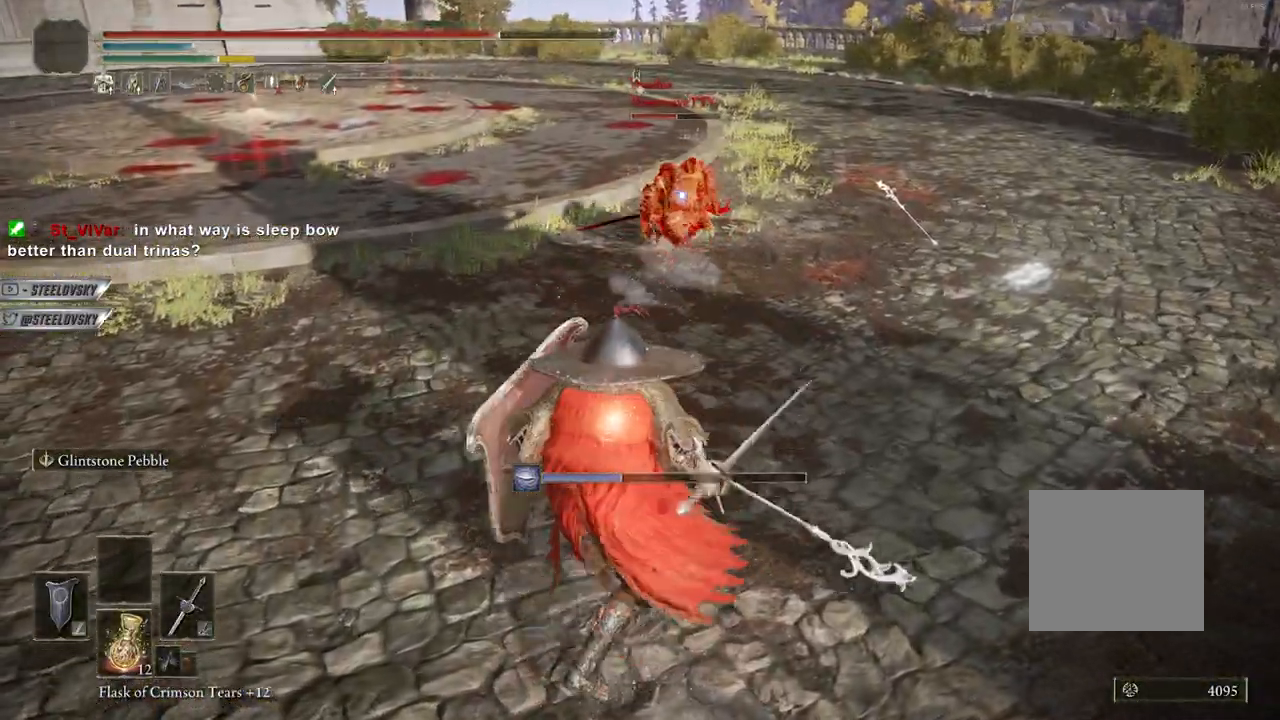
{"buttons": ["L1"], "left_stick": "left", "right_stick": "center", "events": [[317, "left_stick", "left"], [367, "L1", "down"]]}
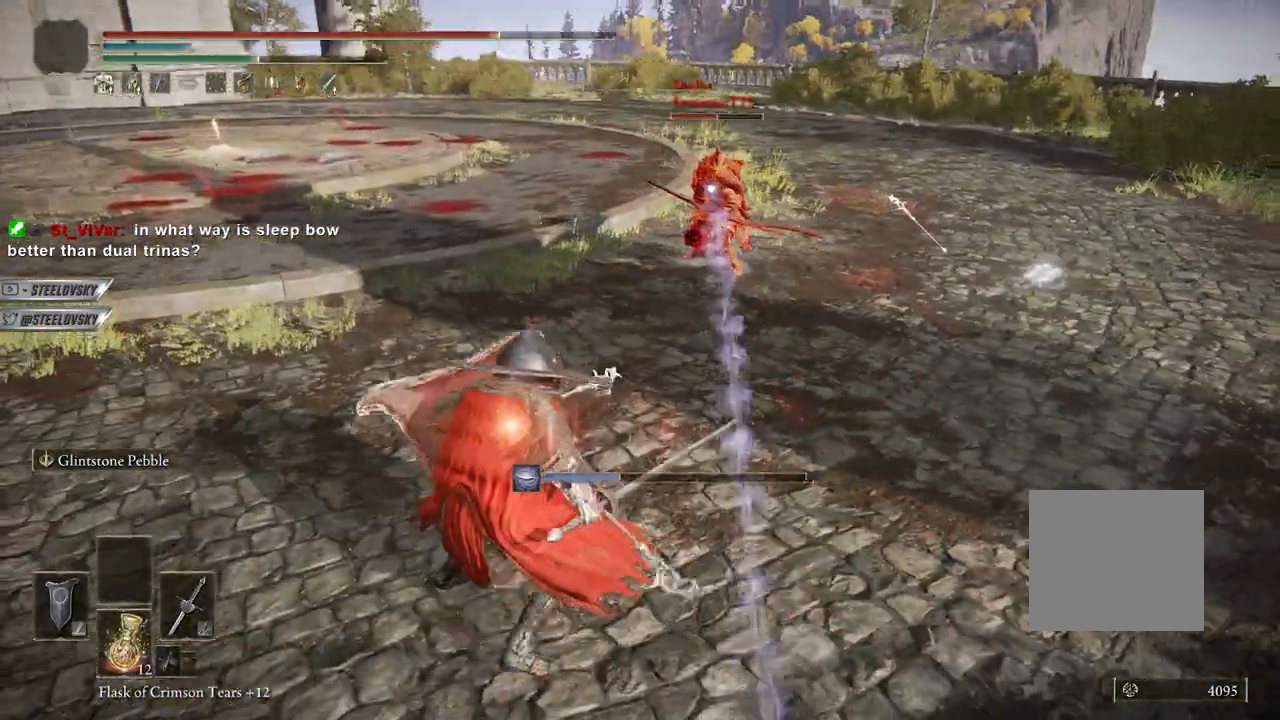
{"buttons": [], "left_stick": "right", "right_stick": "center", "events": [[33, "left_stick", "up-right"], [117, "left_stick", "right"], [150, "L1", "up"]]}